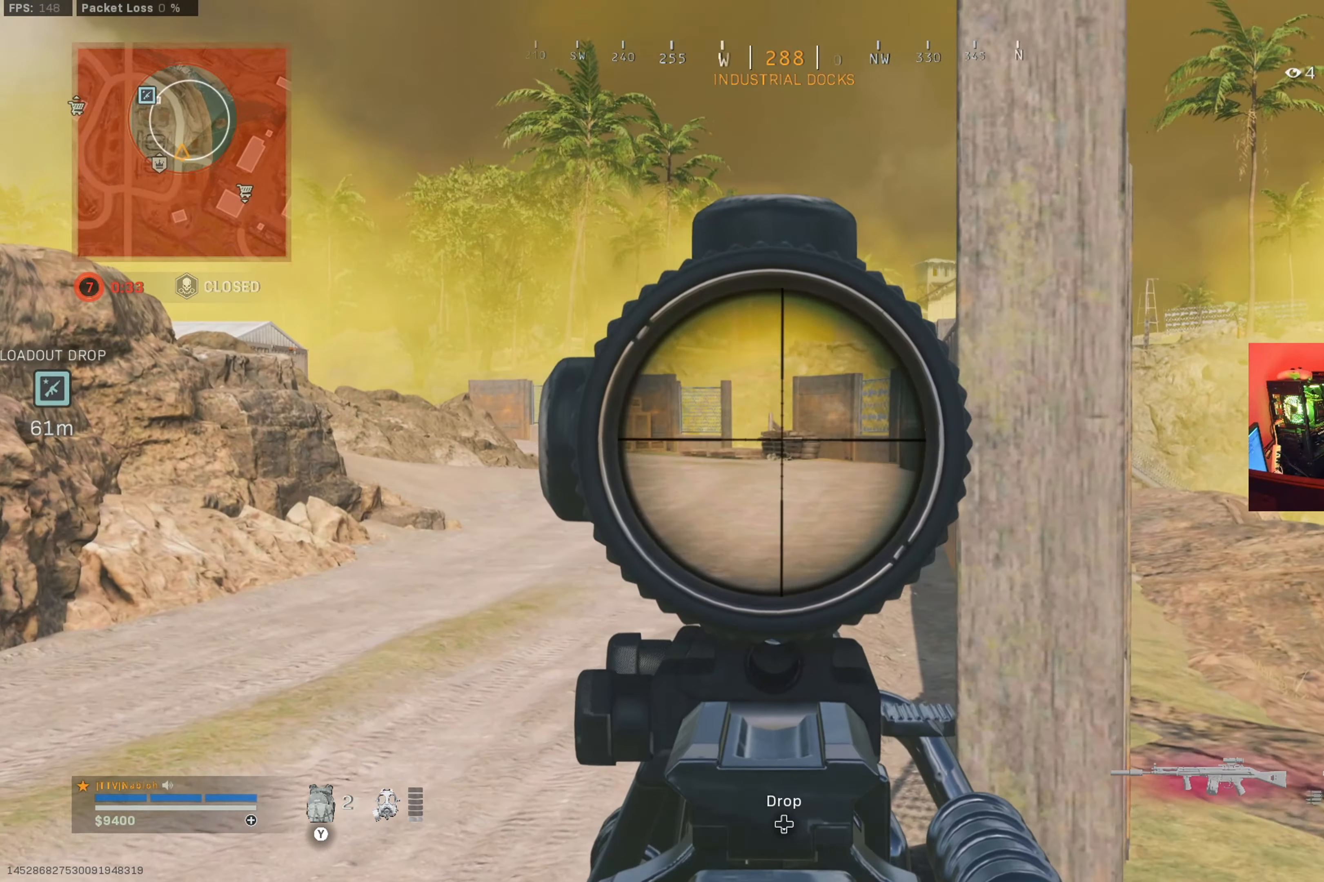
Gameplay with a controller (Xbox layout); each line is a JSON object with the inputs held at the frame after it. "button_events" lists button changes between this image and that frame as [ms after this image, input, new state], when the widget could be followed in between (sticks are given only as held states). Not read: R3.
{"buttons": ["L3"], "left_stick": "up-left", "right_stick": "left", "button_events": [[267, "L2", "up"], [500, "L3", "down"]]}
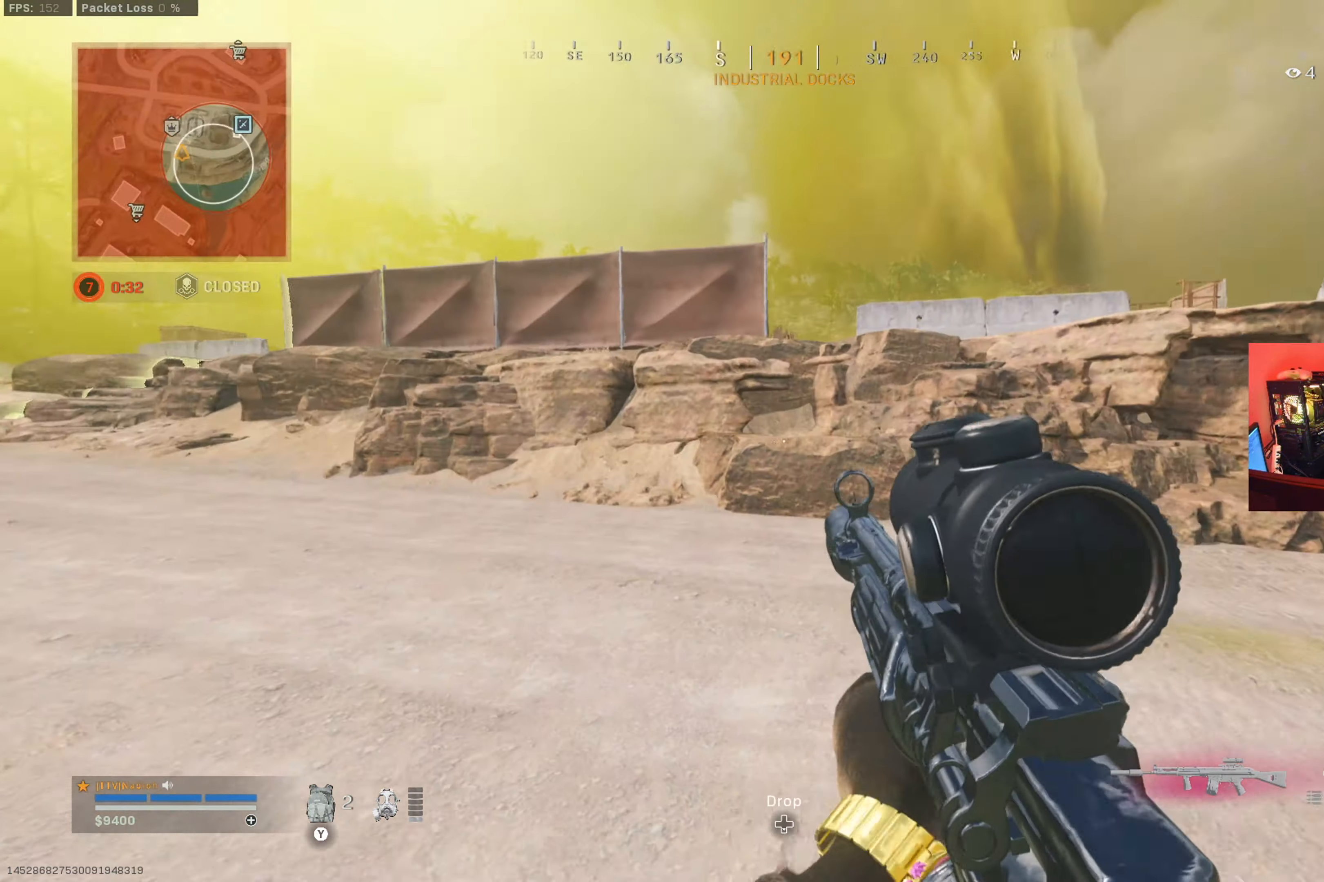
{"buttons": ["B"], "left_stick": "up", "right_stick": "center", "button_events": [[267, "B", "down"], [317, "L3", "up"], [367, "B", "up"], [467, "B", "down"]]}
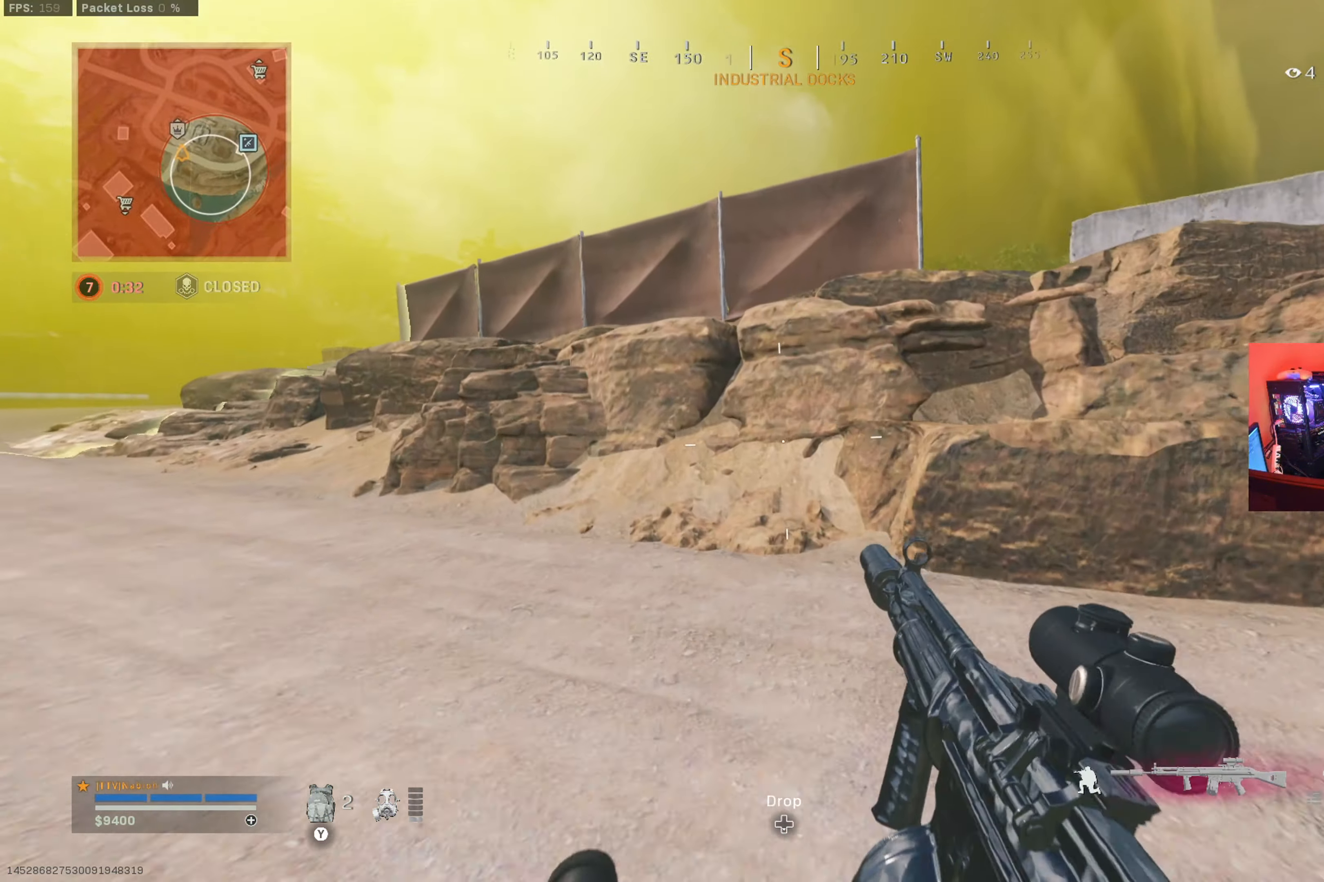
{"buttons": [], "left_stick": "up-left", "right_stick": "center", "button_events": [[66, "B", "up"], [116, "A", "down"], [233, "A", "up"], [300, "L3", "down"], [383, "Y", "down"], [433, "Y", "up"], [467, "L3", "up"]]}
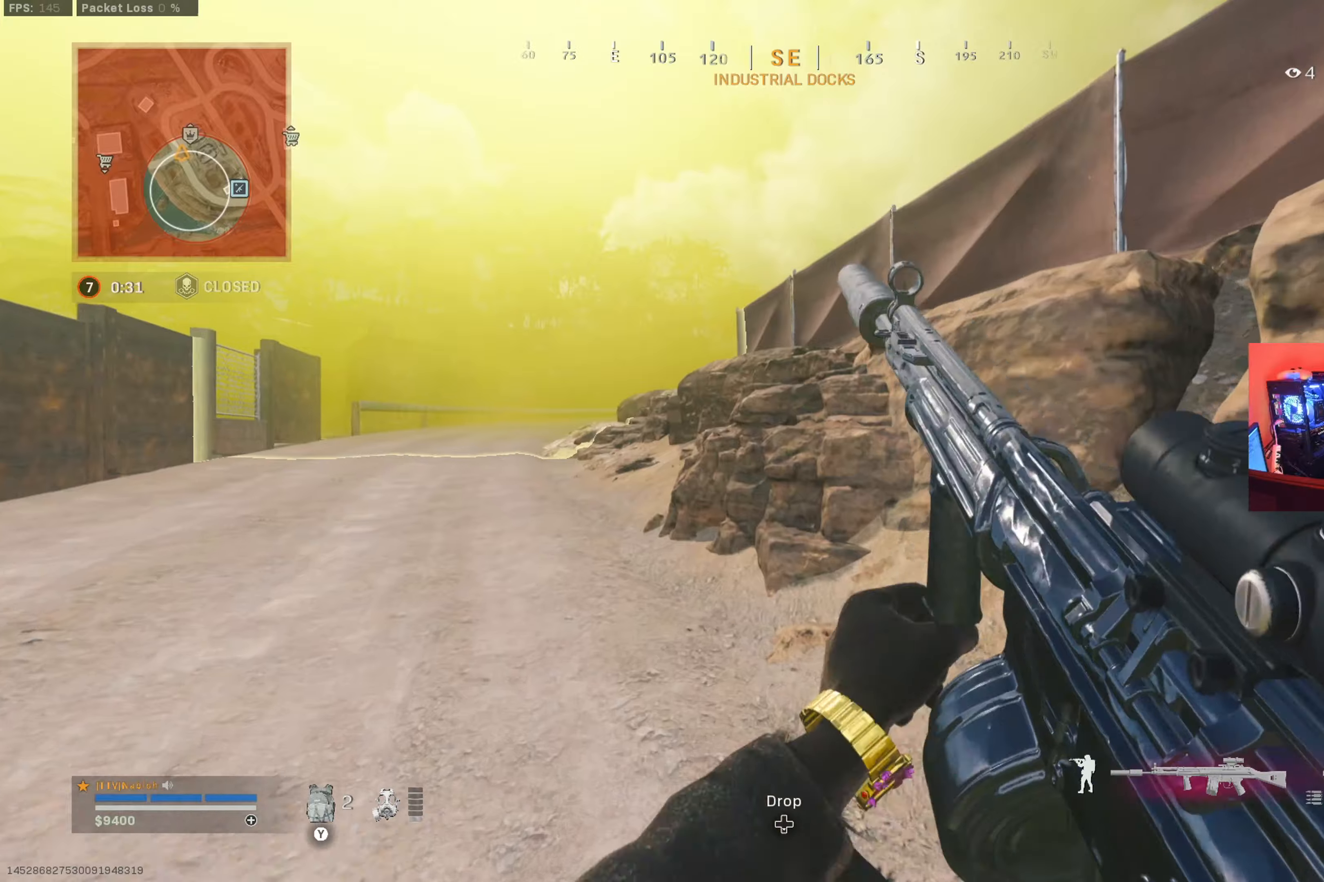
{"buttons": [], "left_stick": "up", "right_stick": "right", "button_events": [[167, "L3", "down"], [317, "L3", "up"]]}
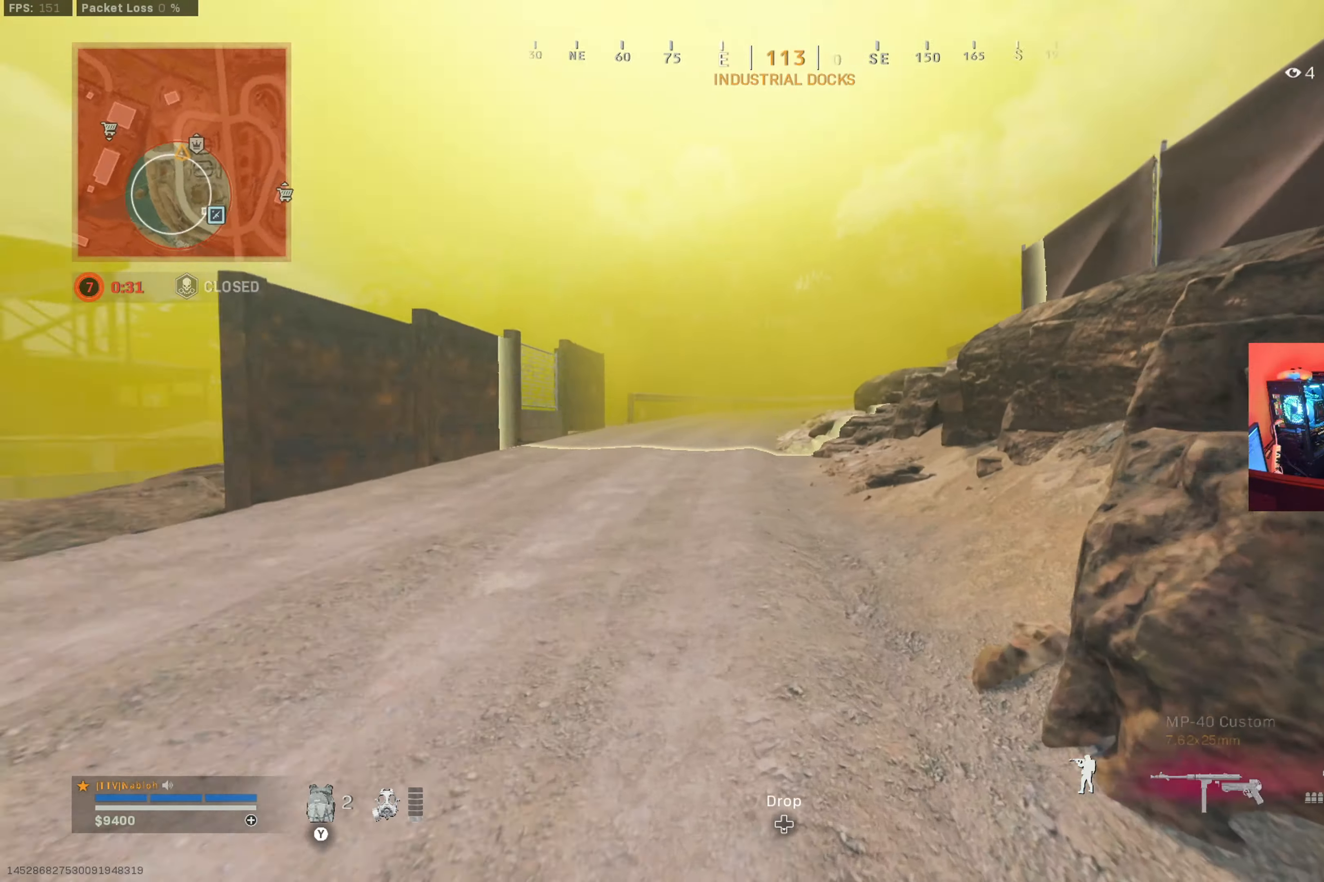
{"buttons": [], "left_stick": "up-right", "right_stick": "center", "button_events": [[233, "A", "down"], [334, "A", "up"], [417, "A", "down"], [484, "A", "up"]]}
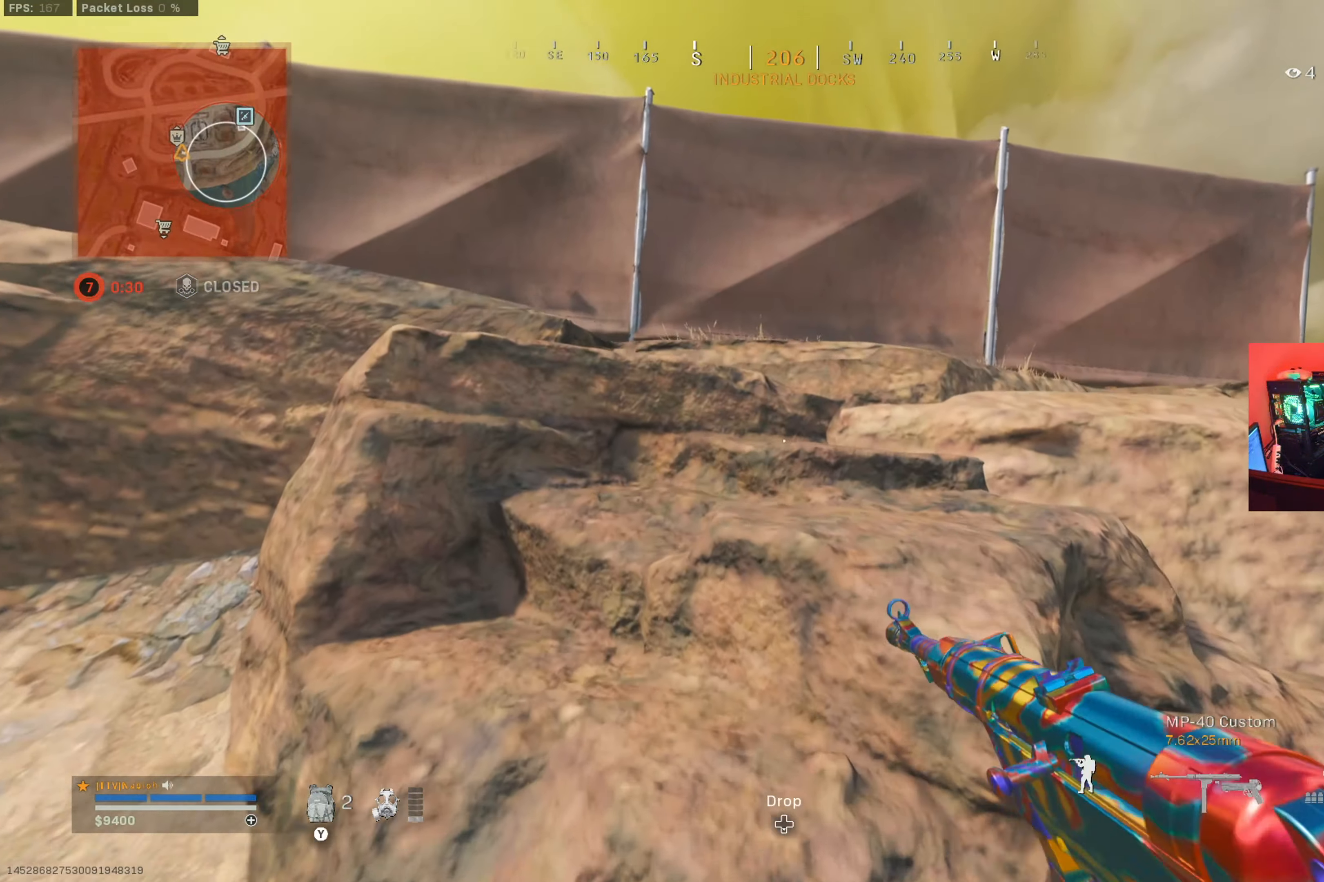
{"buttons": [], "left_stick": "up", "right_stick": "center", "button_events": [[184, "L3", "down"], [367, "L3", "up"], [384, "A", "down"], [434, "A", "up"]]}
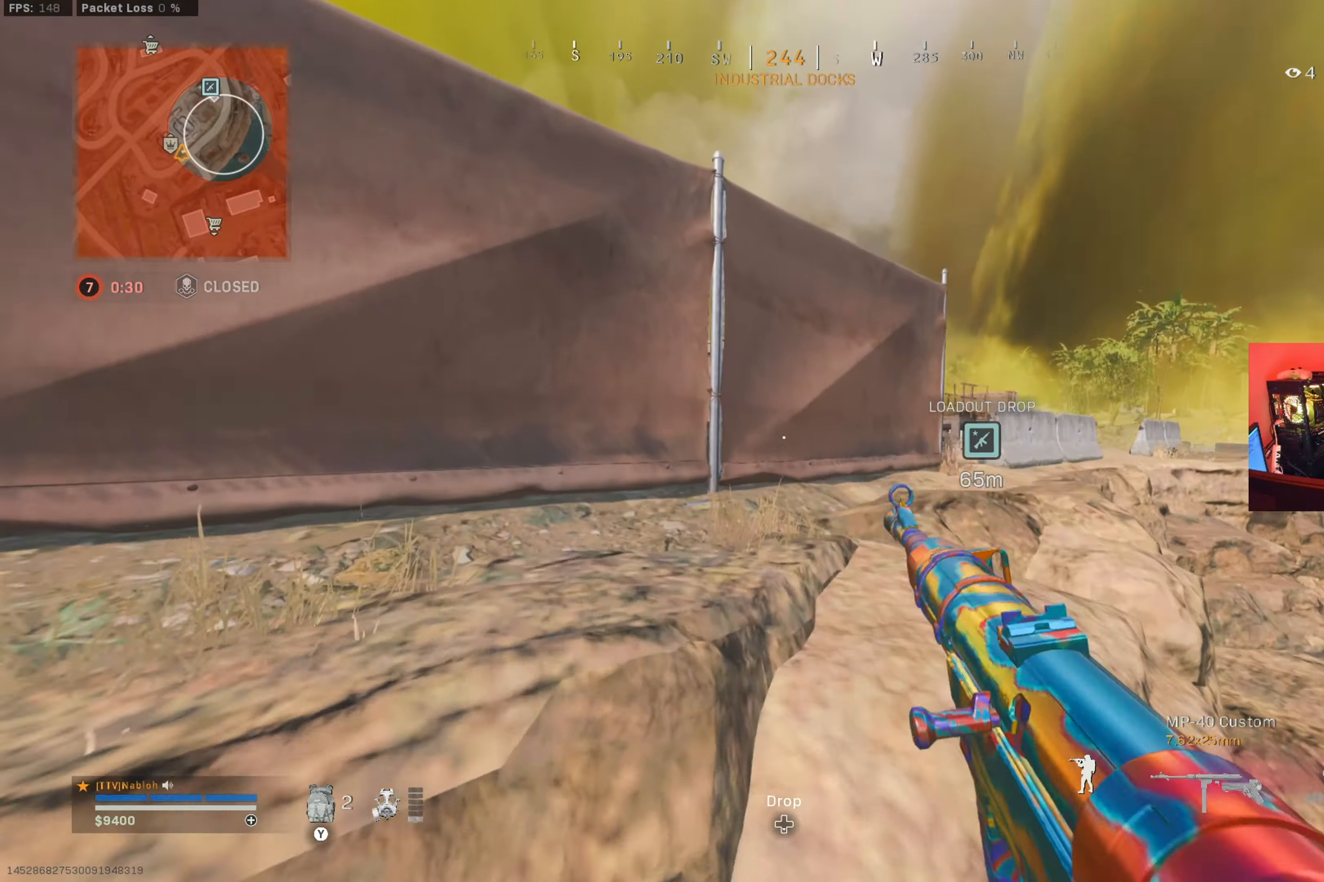
{"buttons": [], "left_stick": "up-right", "right_stick": "center", "button_events": [[400, "Y", "down"], [484, "Y", "up"]]}
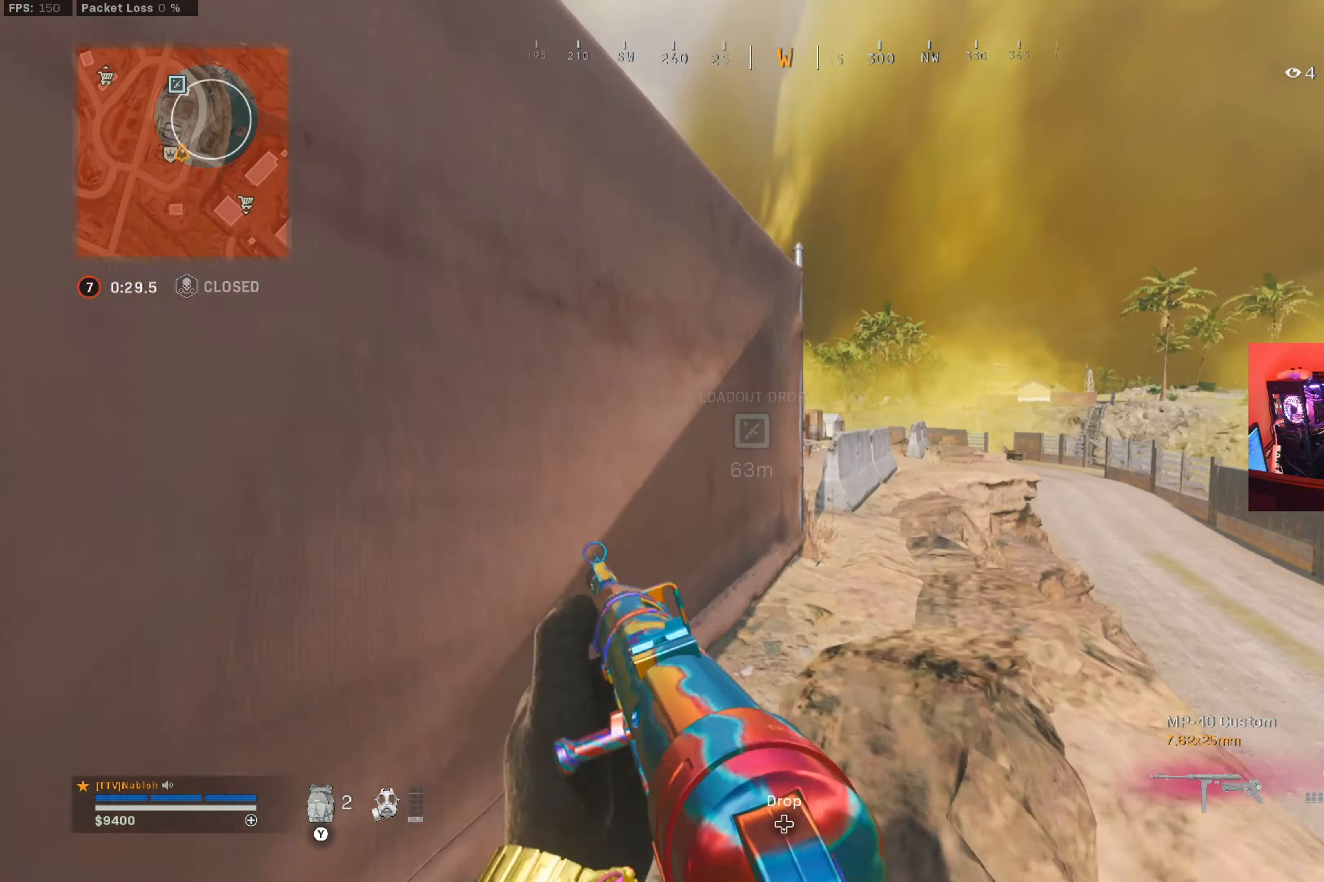
{"buttons": [], "left_stick": "up-right", "right_stick": "left", "button_events": []}
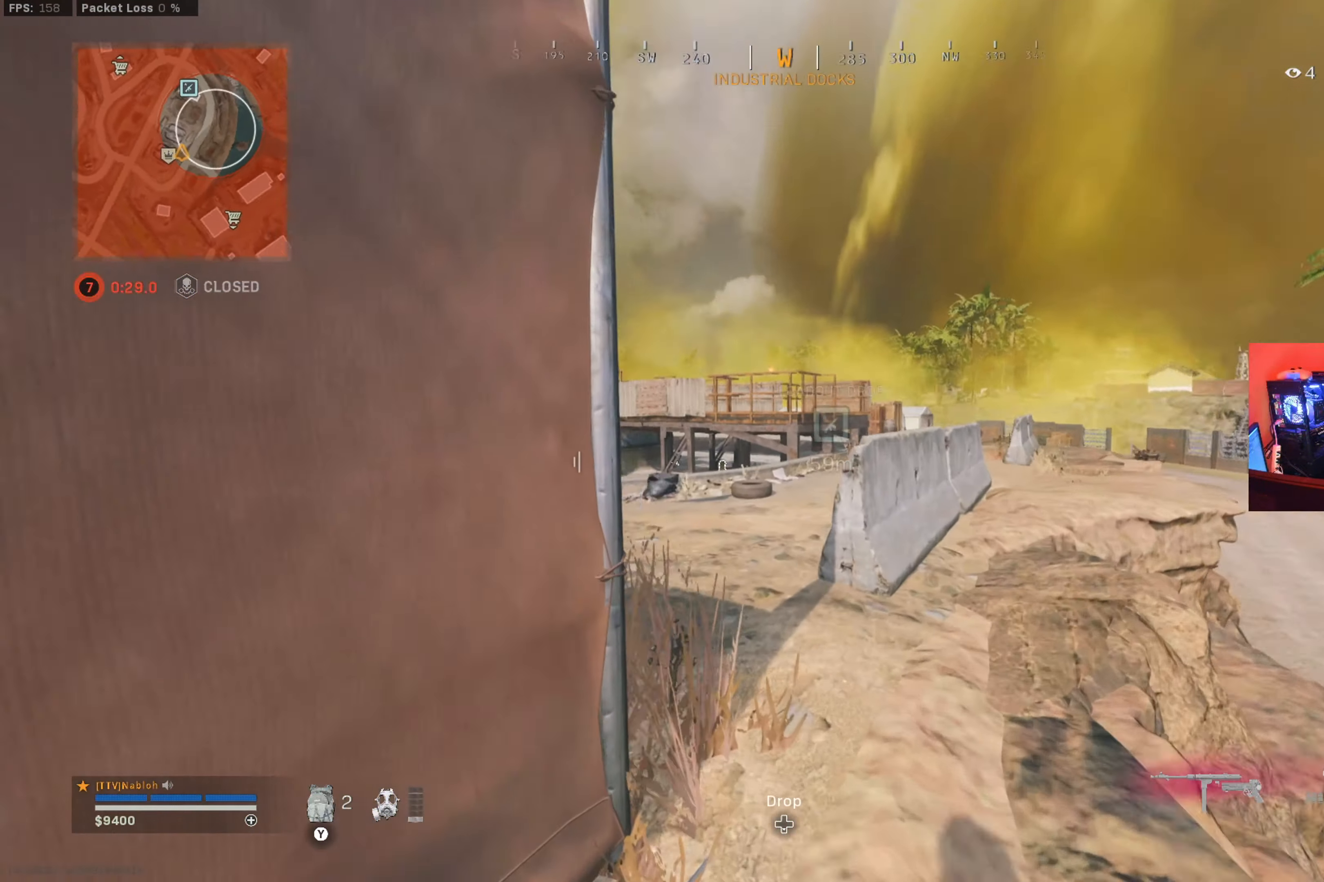
{"buttons": [], "left_stick": "center", "right_stick": "center", "button_events": []}
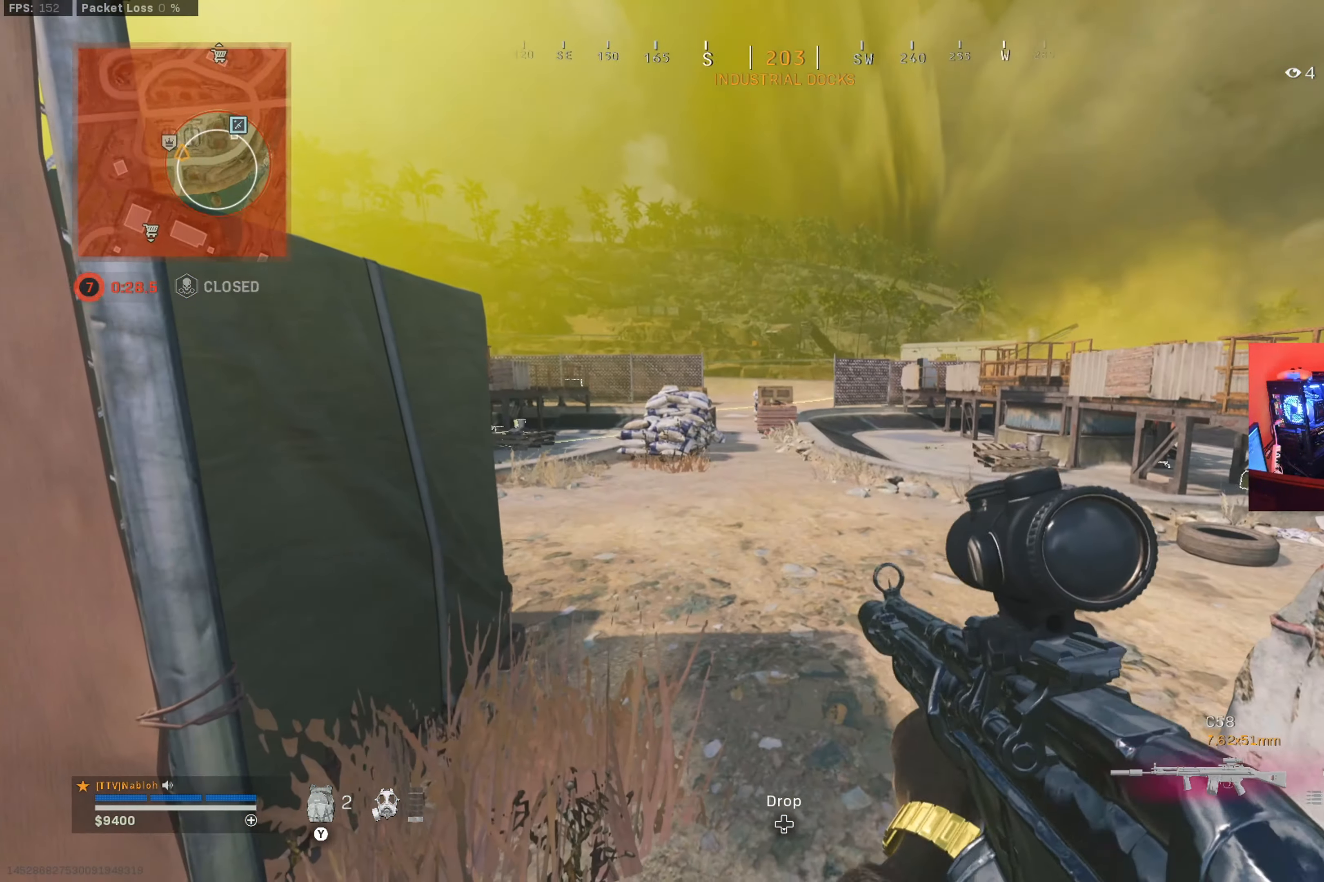
{"buttons": [], "left_stick": "down-left", "right_stick": "center", "button_events": []}